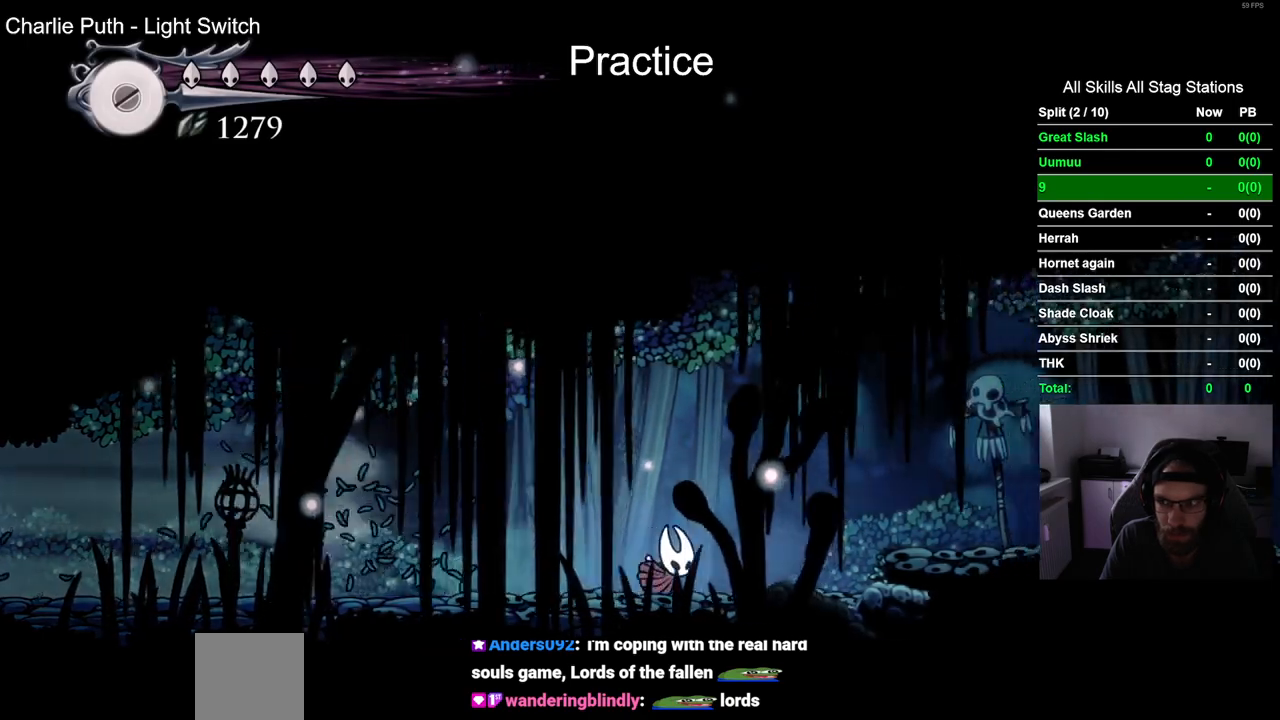
Gameplay with a controller (PlayStation layout); each line is a JSON object with the inputs held at the frame after it. "events" lists button and stick changes between this image and that frame as [ms after this image, input, new state], when the widget could be followed in between. Not read: R1.
{"buttons": ["DPAD_RIGHT"], "left_stick": "center", "right_stick": "center", "events": [[50, "CROSS", "down"], [233, "CROSS", "up"]]}
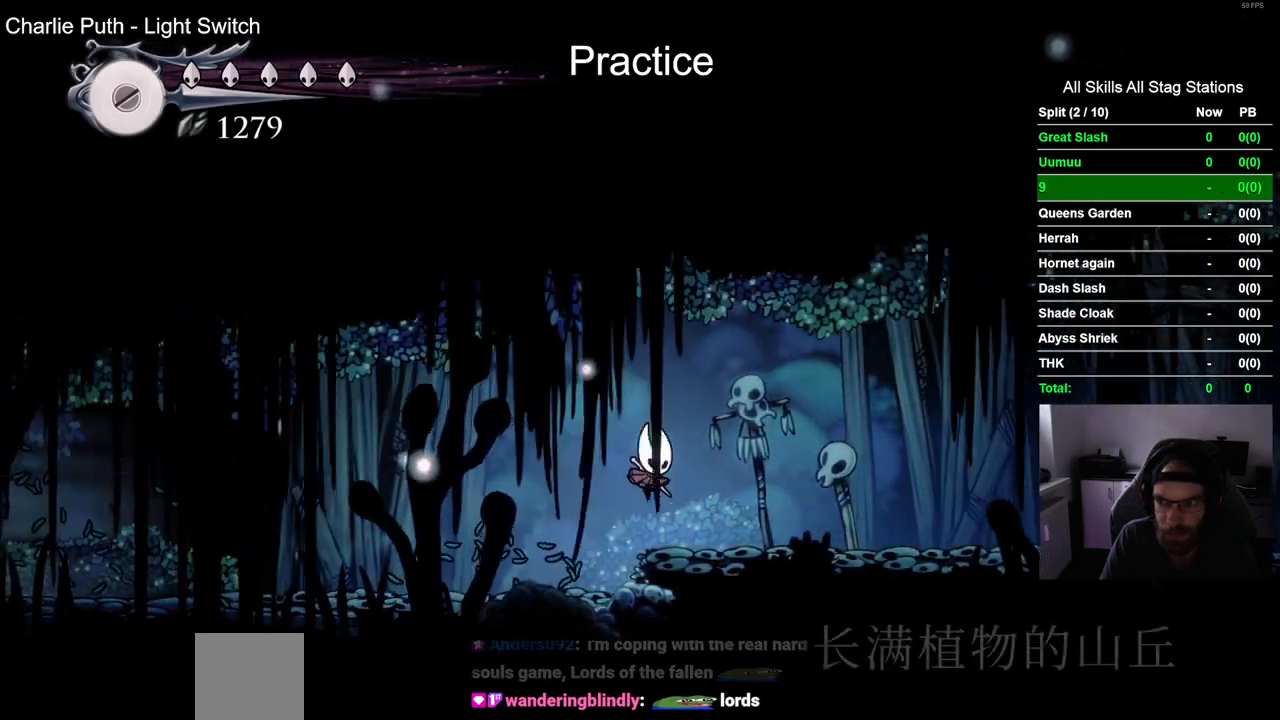
{"buttons": ["DPAD_RIGHT"], "left_stick": "center", "right_stick": "center", "events": []}
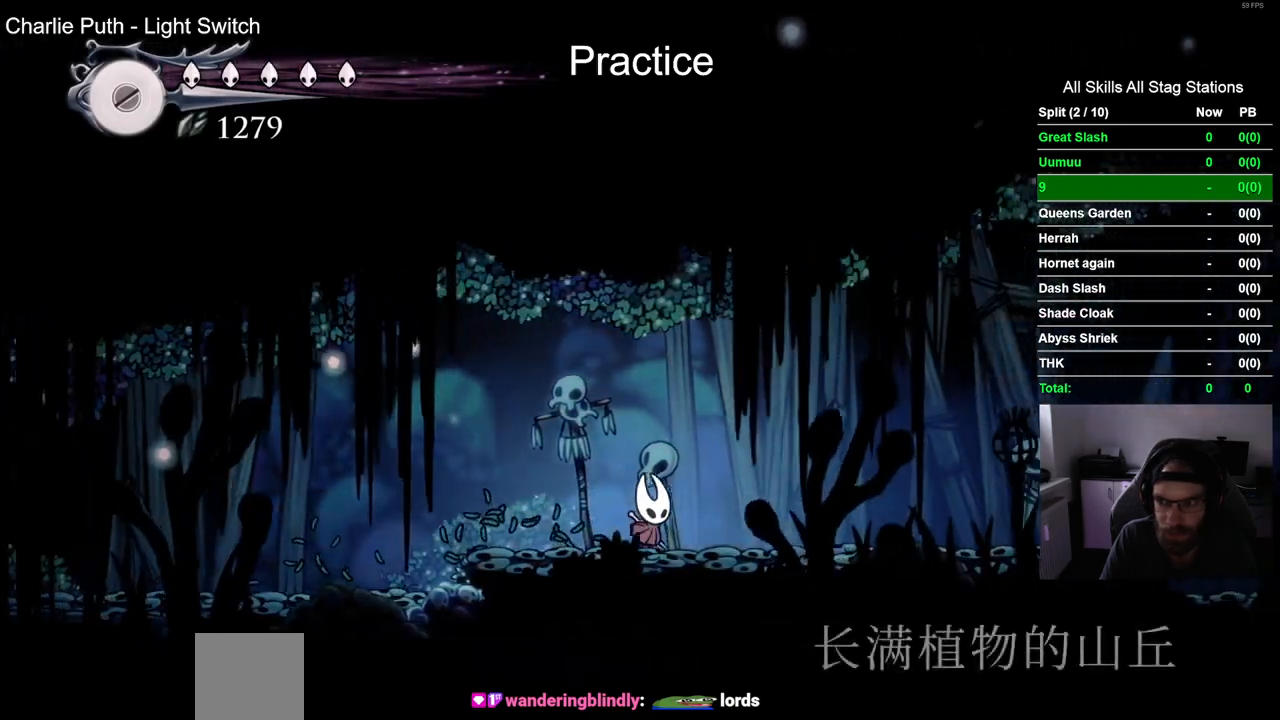
{"buttons": ["DPAD_RIGHT"], "left_stick": "center", "right_stick": "center", "events": []}
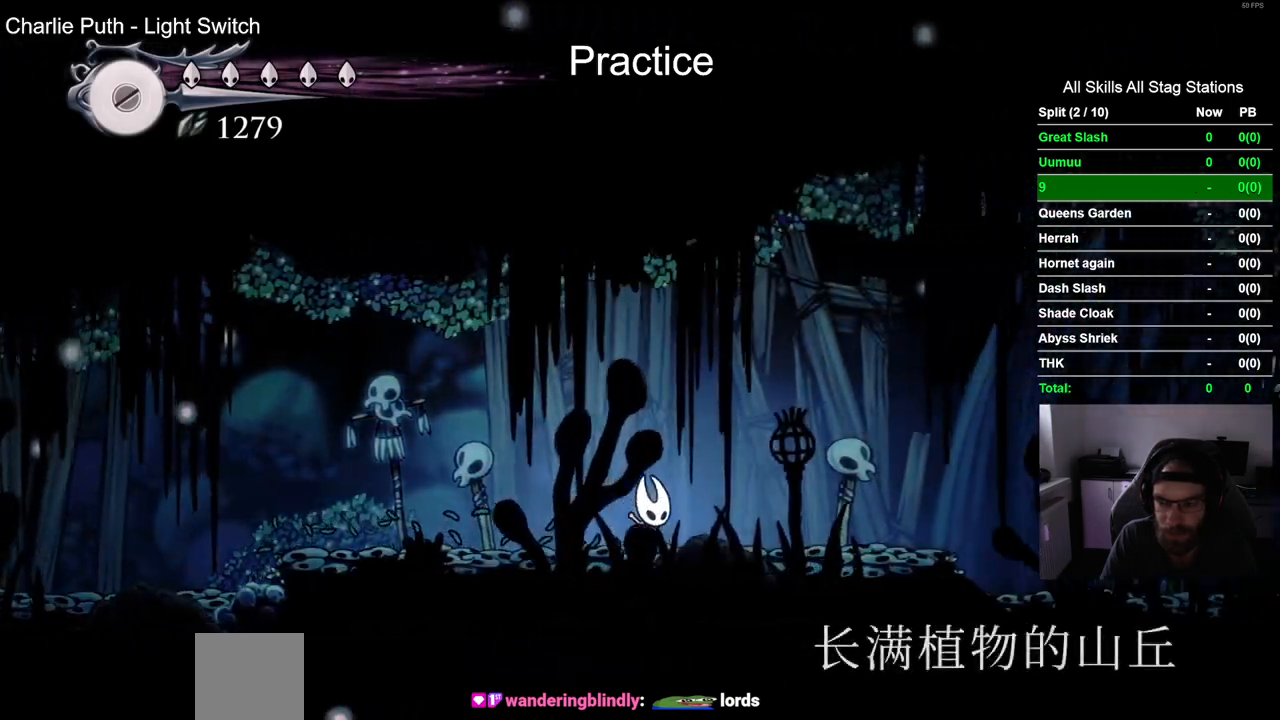
{"buttons": ["CROSS", "DPAD_RIGHT"], "left_stick": "center", "right_stick": "center", "events": [[400, "CROSS", "down"]]}
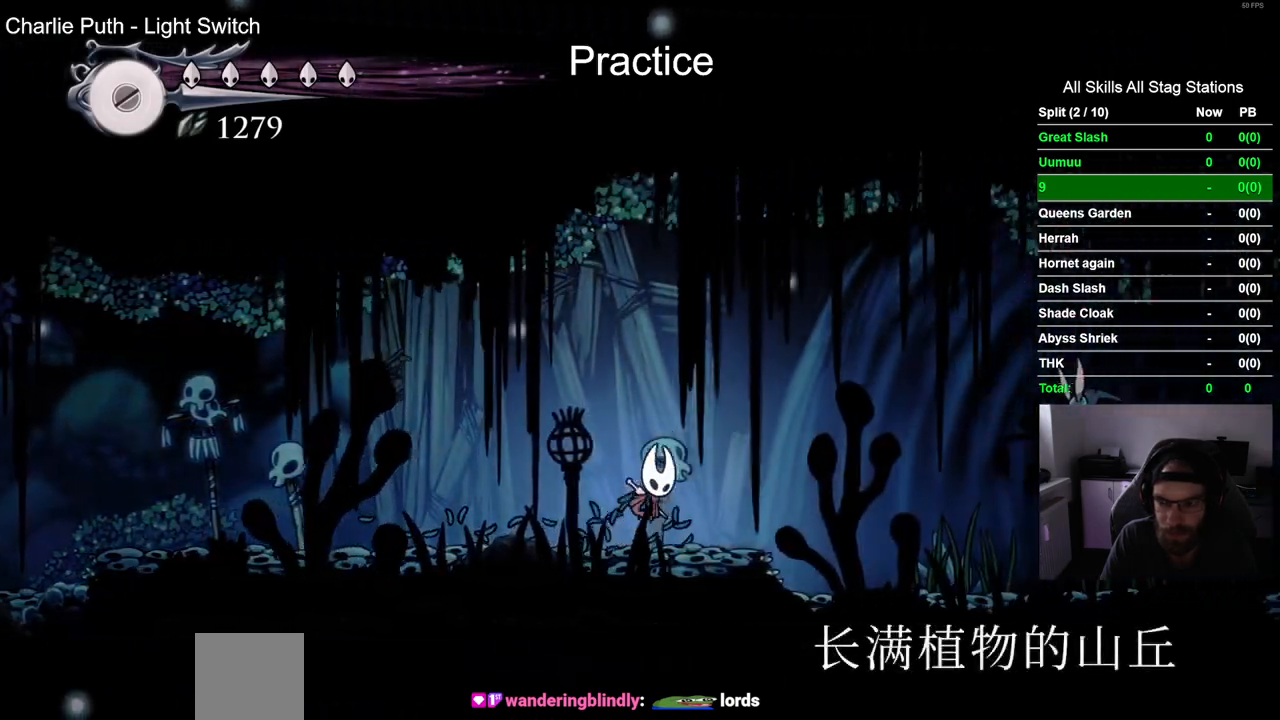
{"buttons": ["DPAD_RIGHT"], "left_stick": "center", "right_stick": "center", "events": [[283, "CROSS", "up"]]}
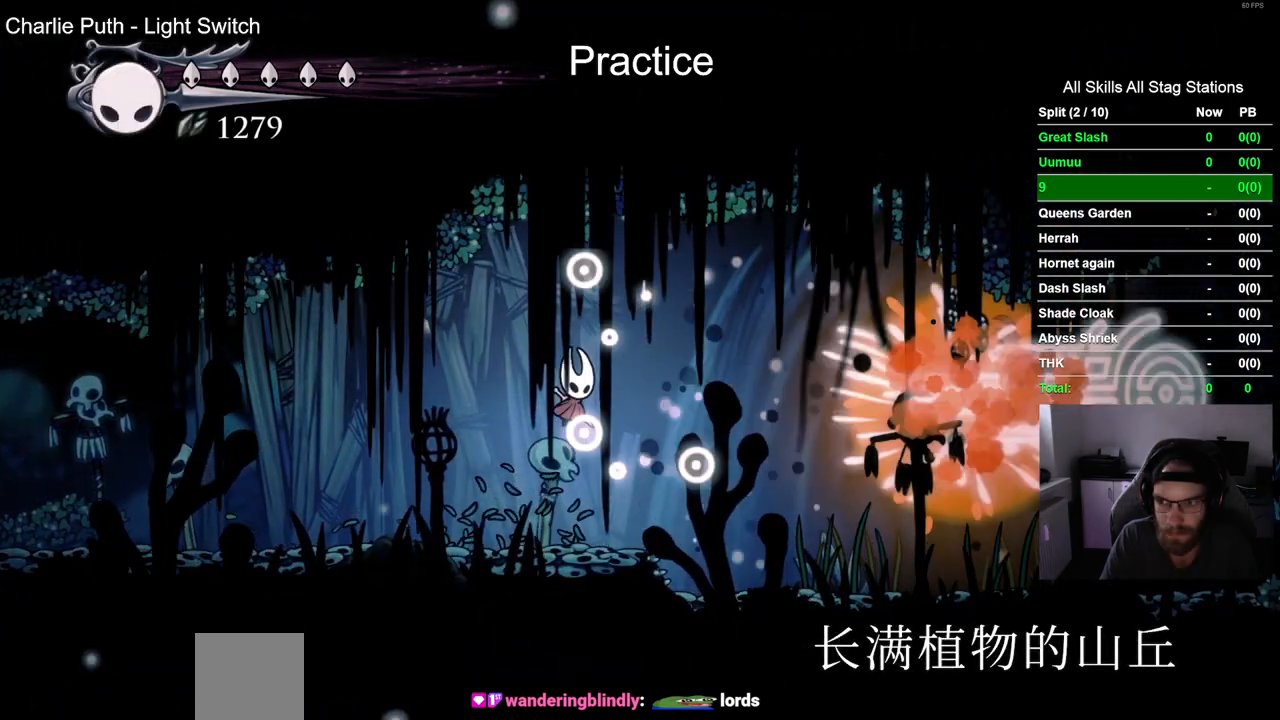
{"buttons": ["DPAD_RIGHT"], "left_stick": "center", "right_stick": "center", "events": []}
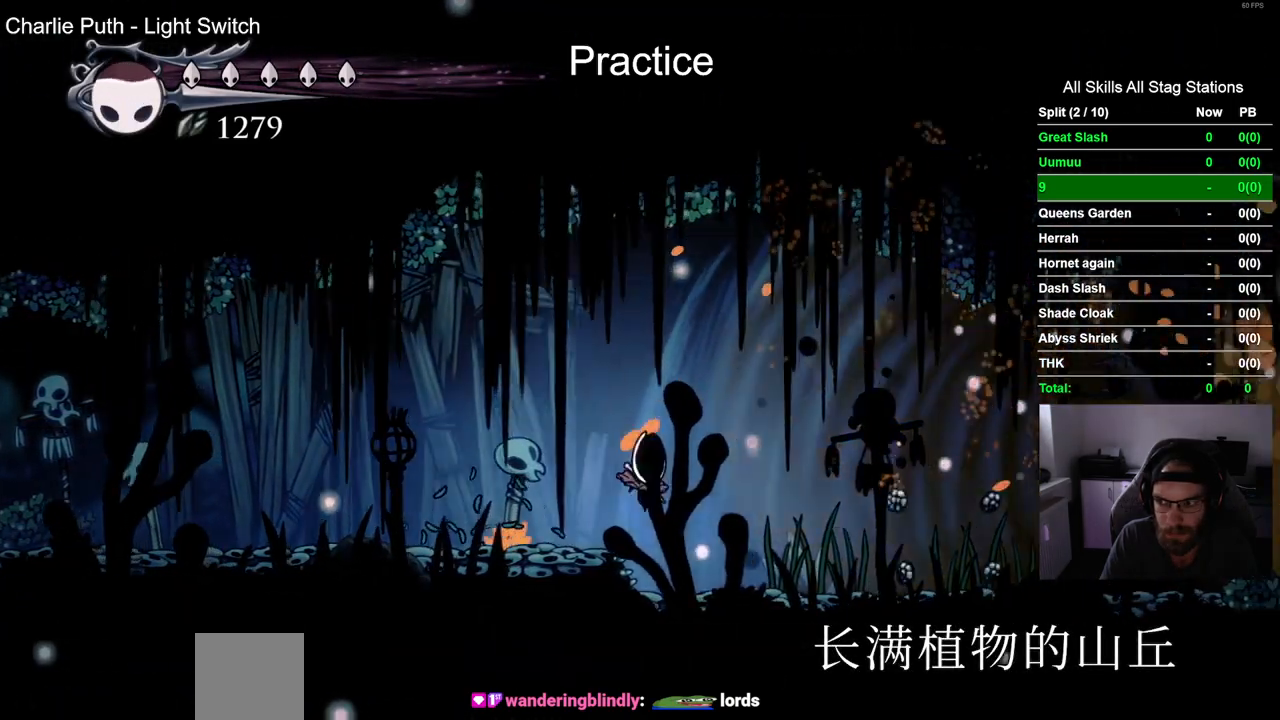
{"buttons": ["DPAD_RIGHT"], "left_stick": "center", "right_stick": "center", "events": [[83, "R2", "down"], [350, "R2", "up"]]}
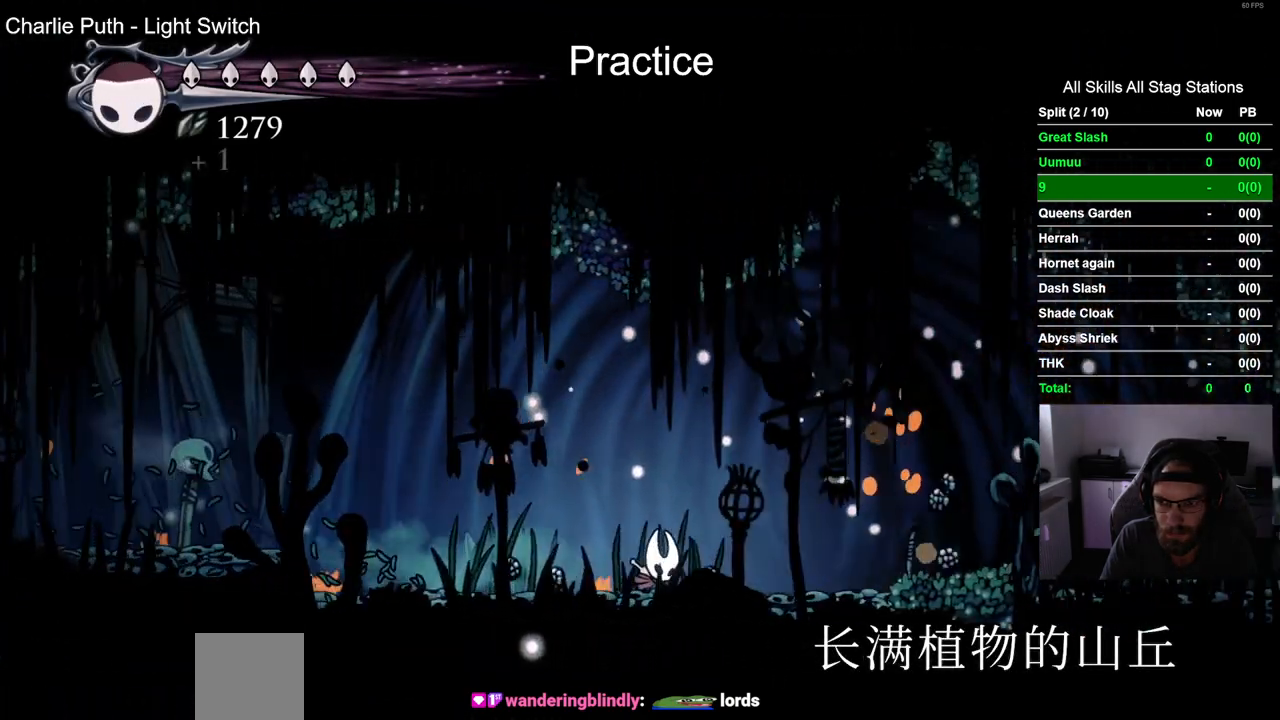
{"buttons": ["DPAD_RIGHT"], "left_stick": "center", "right_stick": "center", "events": [[167, "R2", "down"], [433, "R2", "up"]]}
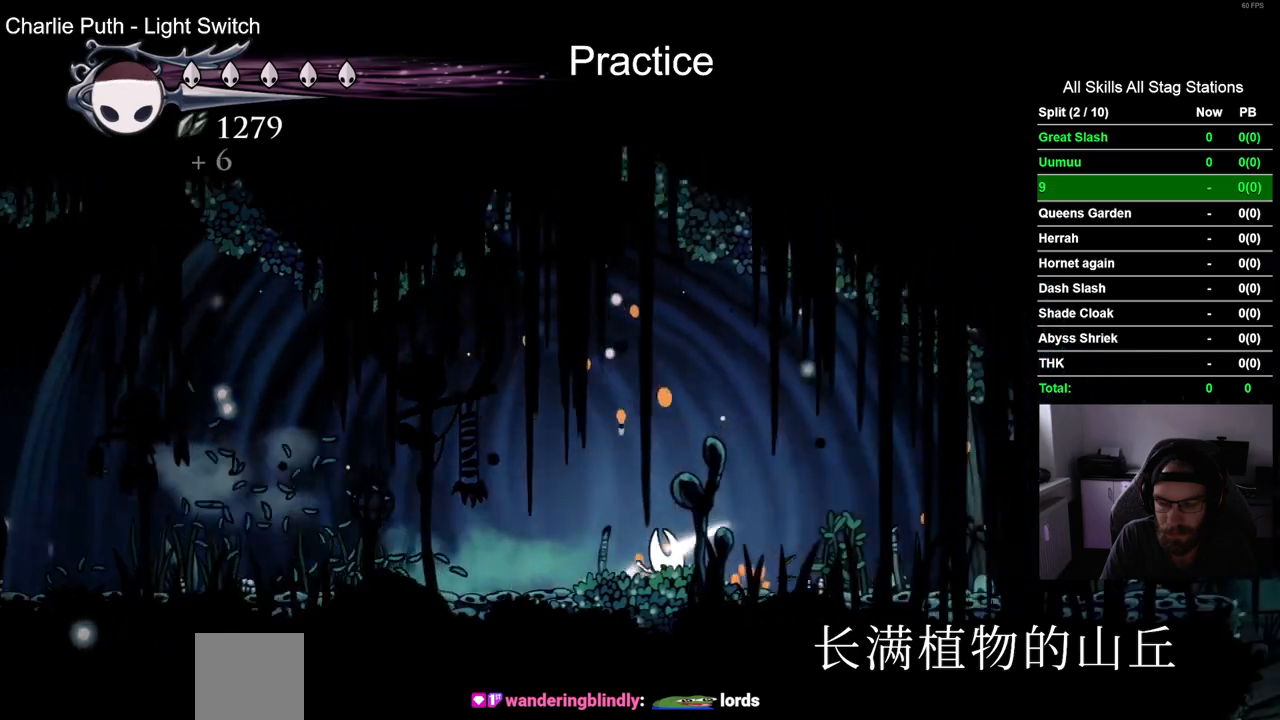
{"buttons": ["R2", "DPAD_RIGHT"], "left_stick": "center", "right_stick": "center", "events": [[317, "R2", "down"]]}
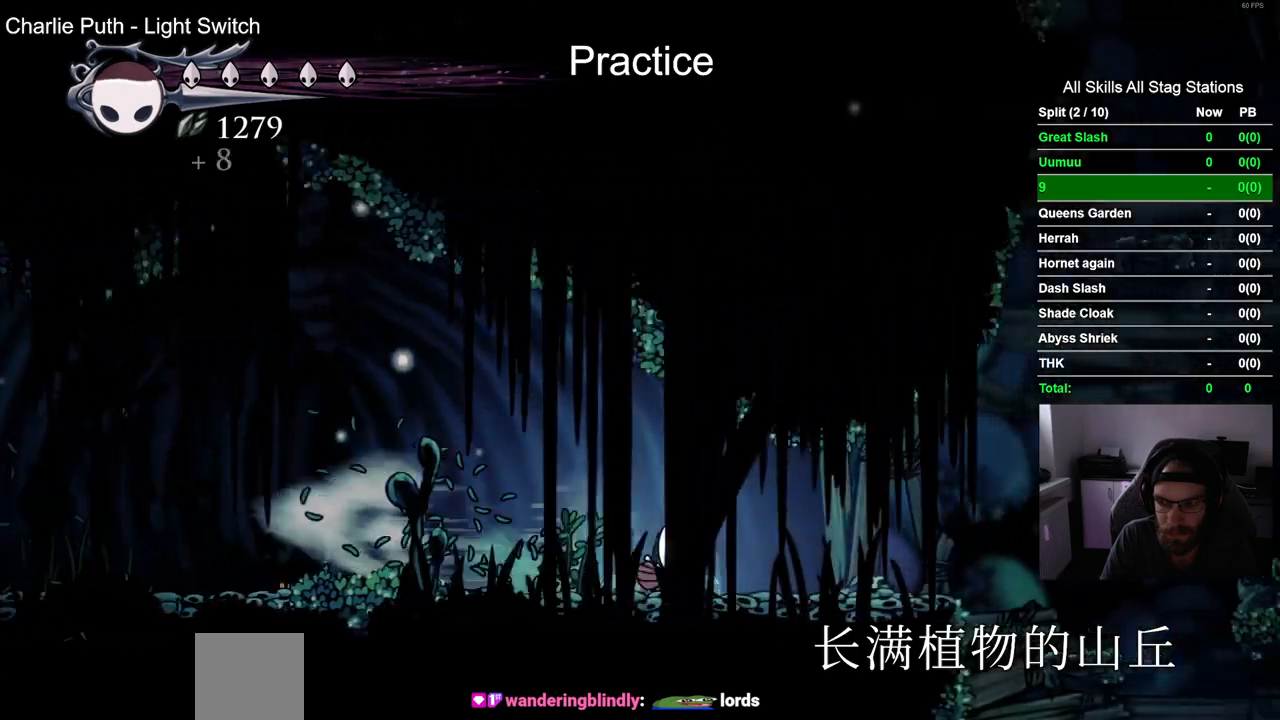
{"buttons": ["CROSS", "DPAD_RIGHT"], "left_stick": "center", "right_stick": "center", "events": [[33, "R2", "up"], [467, "CROSS", "down"]]}
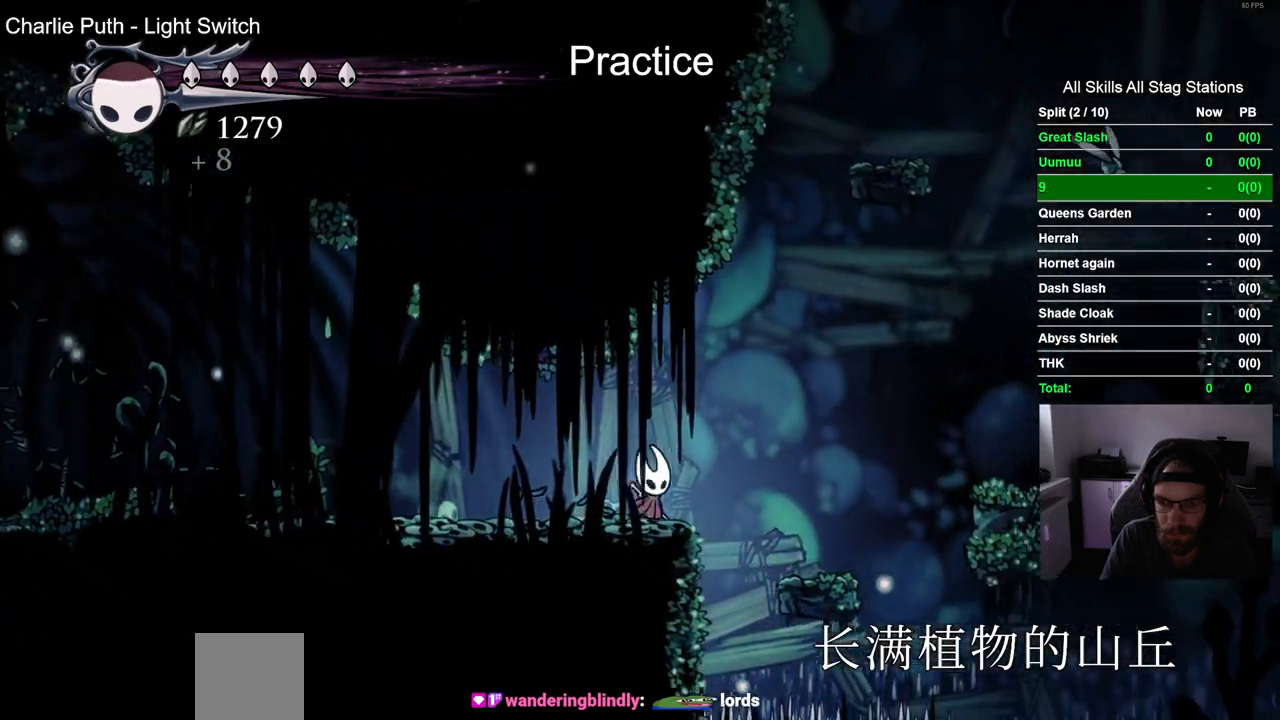
{"buttons": ["CROSS", "DPAD_RIGHT"], "left_stick": "center", "right_stick": "center", "events": [[233, "CROSS", "up"], [350, "CROSS", "down"]]}